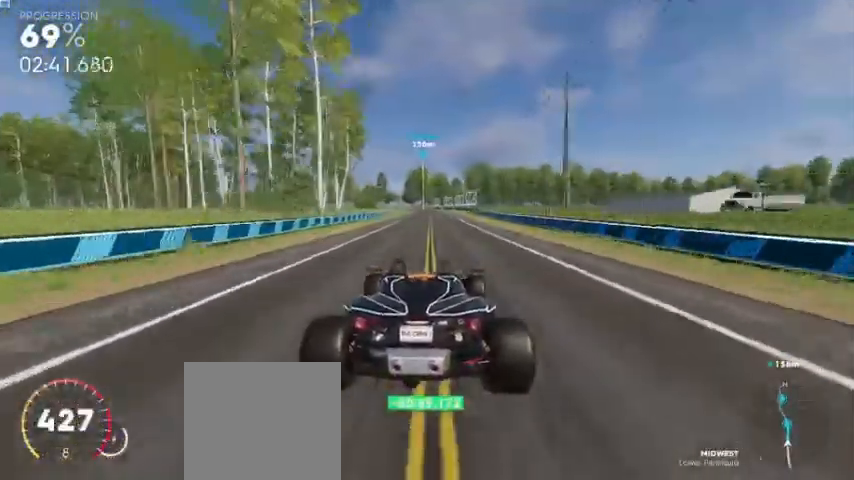
Gameplay with a controller (Xbox layout); each line is a JSON object with the inputs held at the frame after it (dt_ms = milliseconds from this image to that frame). "events" lists button and stick changes between this image and that frame as [ms after this image, input, new state], when the widget could be followed in between.
{"dt_ms": 520, "buttons": ["R2"], "left_stick": "center", "right_stick": "center", "events": []}
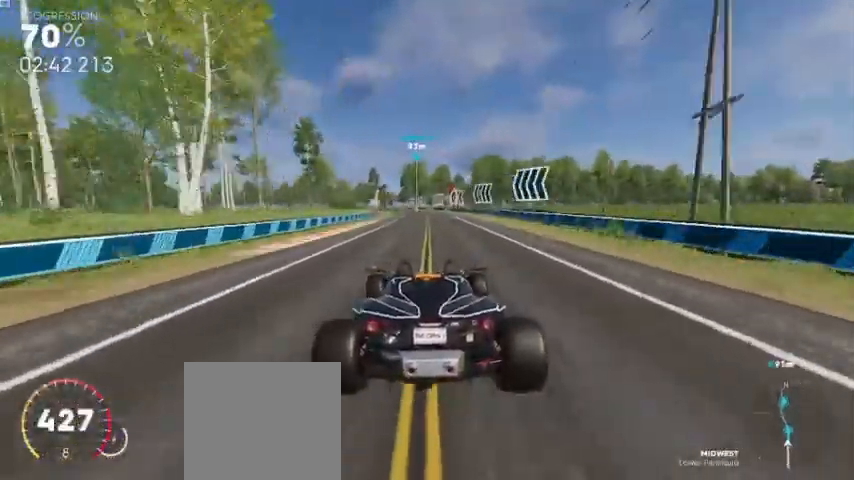
{"dt_ms": 480, "buttons": ["R2"], "left_stick": "left", "right_stick": "center", "events": [[160, "left_stick", "left"]]}
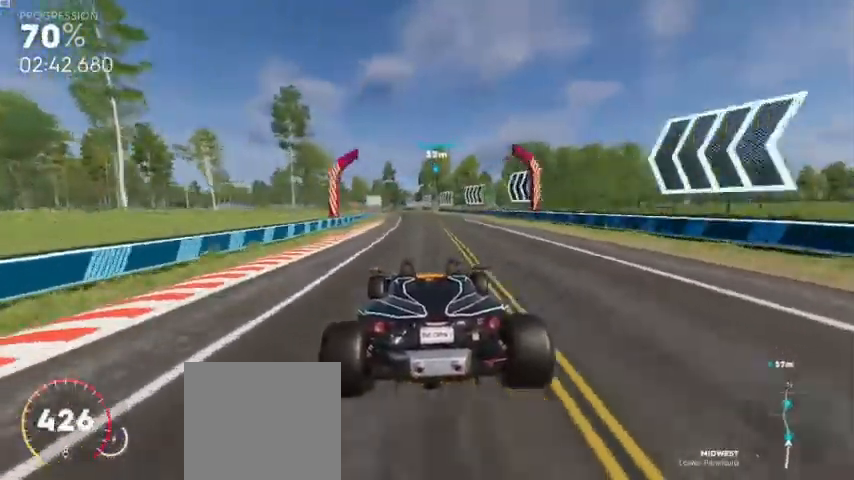
{"dt_ms": 520, "buttons": ["R2"], "left_stick": "left", "right_stick": "center", "events": [[240, "left_stick", "center"], [440, "left_stick", "left"]]}
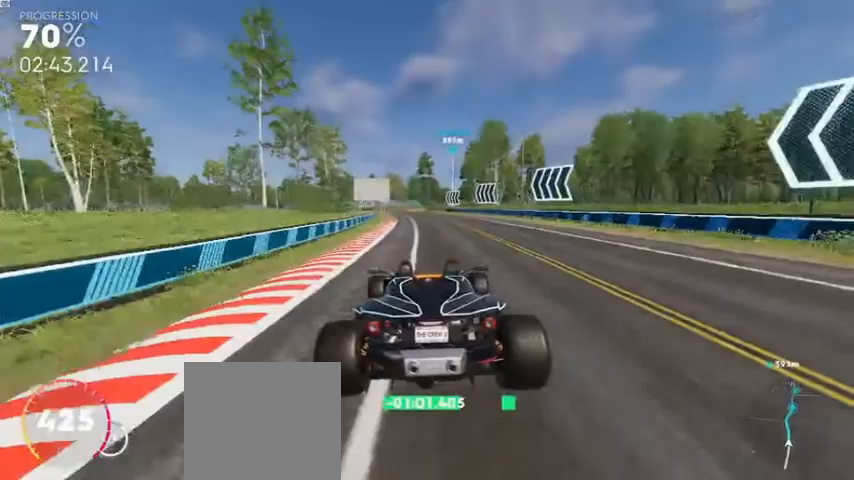
{"dt_ms": 480, "buttons": ["A", "R2"], "left_stick": "center", "right_stick": "center", "events": [[120, "left_stick", "center"], [280, "left_stick", "left"], [320, "A", "down"], [480, "left_stick", "center"]]}
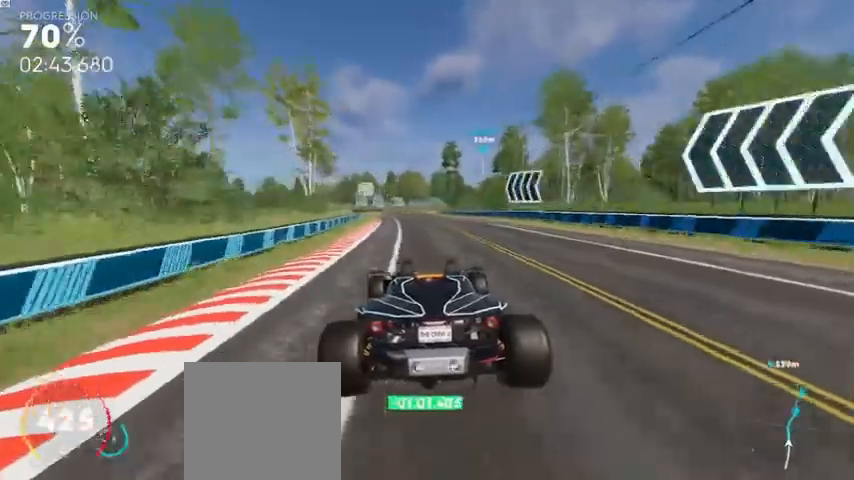
{"dt_ms": 520, "buttons": ["R2"], "left_stick": "center", "right_stick": "center", "events": [[200, "A", "up"], [240, "left_stick", "left"], [440, "left_stick", "center"]]}
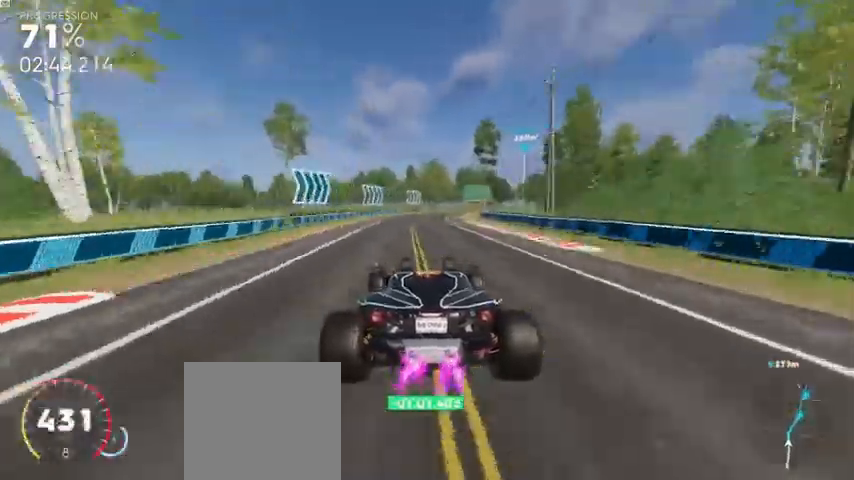
{"dt_ms": 480, "buttons": ["R2"], "left_stick": "right", "right_stick": "center", "events": [[80, "left_stick", "right"], [120, "L2", "down"], [120, "R2", "up"], [320, "L2", "up"], [320, "R2", "down"]]}
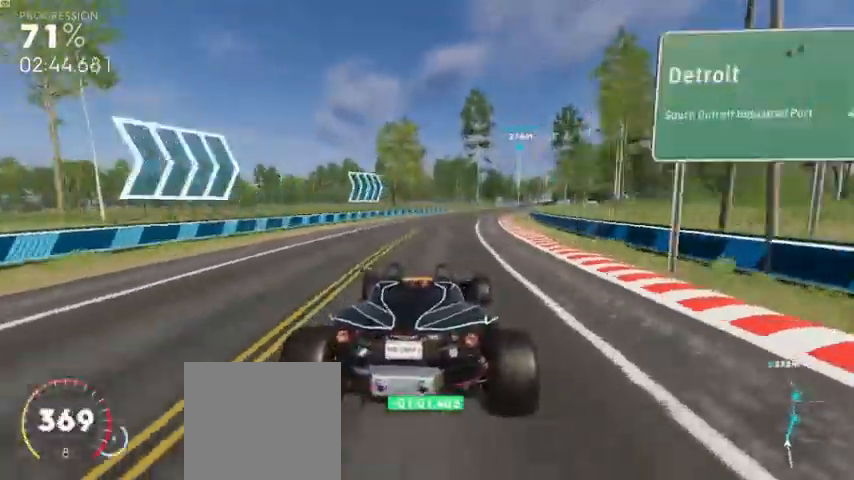
{"dt_ms": 520, "buttons": ["A", "R2"], "left_stick": "center", "right_stick": "center", "events": [[160, "A", "down"], [240, "left_stick", "center"], [360, "left_stick", "right"], [520, "left_stick", "center"]]}
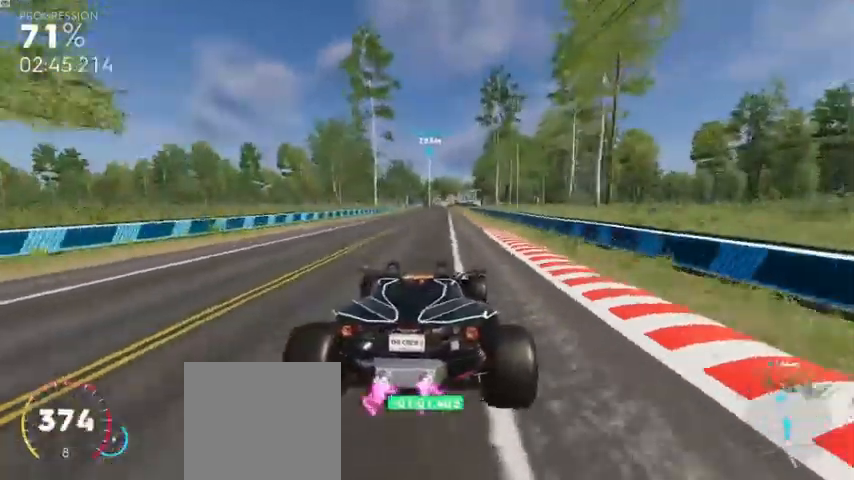
{"dt_ms": 480, "buttons": ["A", "R2"], "left_stick": "center", "right_stick": "center", "events": []}
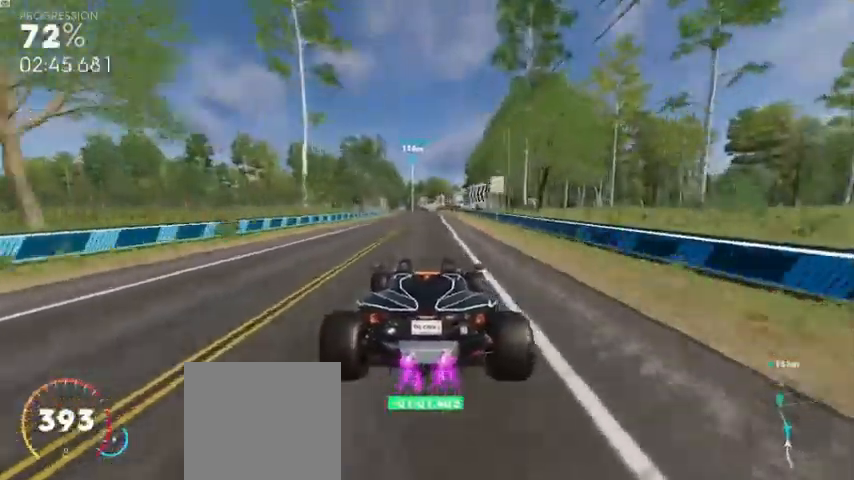
{"dt_ms": 520, "buttons": ["R2"], "left_stick": "left", "right_stick": "center", "events": [[320, "A", "up"], [360, "left_stick", "left"]]}
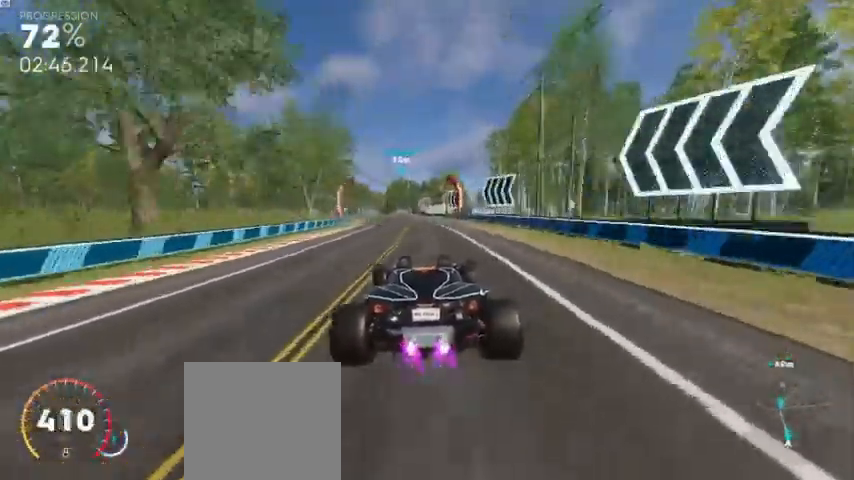
{"dt_ms": 480, "buttons": ["R2"], "left_stick": "left", "right_stick": "center", "events": []}
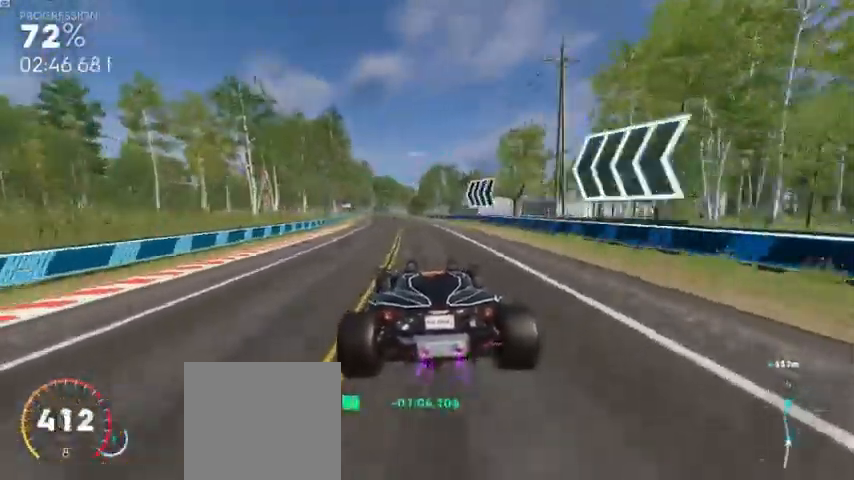
{"dt_ms": 520, "buttons": ["A", "R2"], "left_stick": "left", "right_stick": "center", "events": [[280, "left_stick", "center"], [400, "A", "down"], [440, "left_stick", "left"]]}
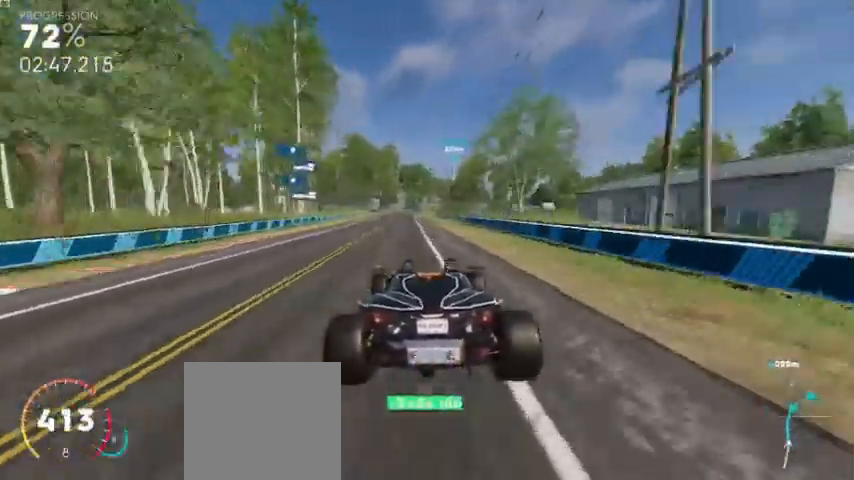
{"dt_ms": 480, "buttons": ["R2"], "left_stick": "center", "right_stick": "center", "events": [[280, "left_stick", "center"], [360, "A", "up"]]}
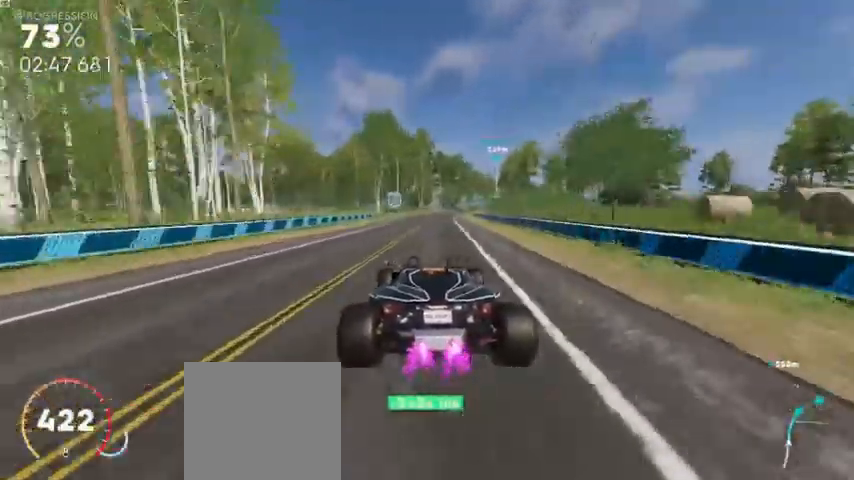
{"dt_ms": 520, "buttons": ["R2"], "left_stick": "right", "right_stick": "center", "events": [[80, "left_stick", "right"]]}
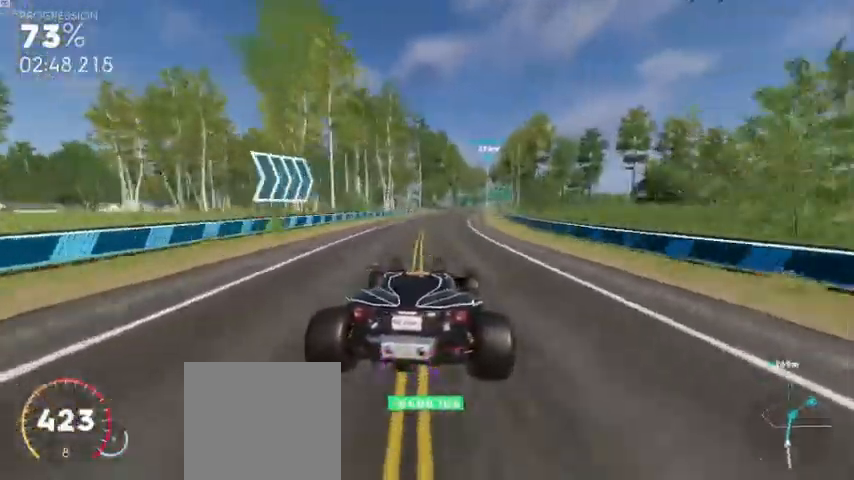
{"dt_ms": 480, "buttons": ["A", "R2"], "left_stick": "center", "right_stick": "center", "events": [[40, "left_stick", "center"], [200, "left_stick", "right"], [360, "A", "down"], [400, "left_stick", "center"]]}
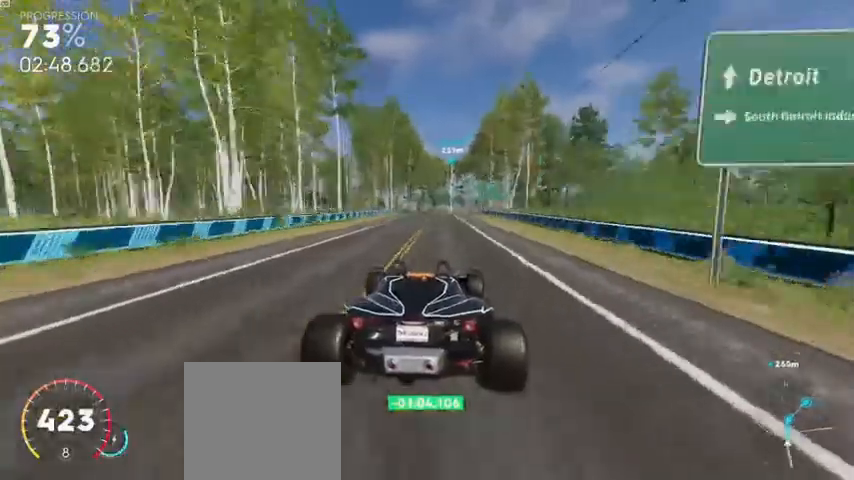
{"dt_ms": 520, "buttons": ["R2"], "left_stick": "center", "right_stick": "center", "events": [[280, "left_stick", "right"], [360, "A", "up"], [480, "left_stick", "center"]]}
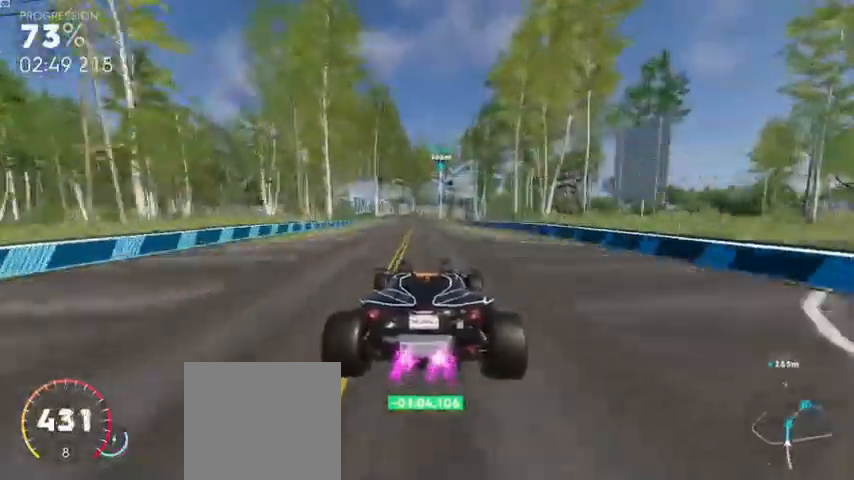
{"dt_ms": 1000, "buttons": ["R2"], "left_stick": "right", "right_stick": "center"}
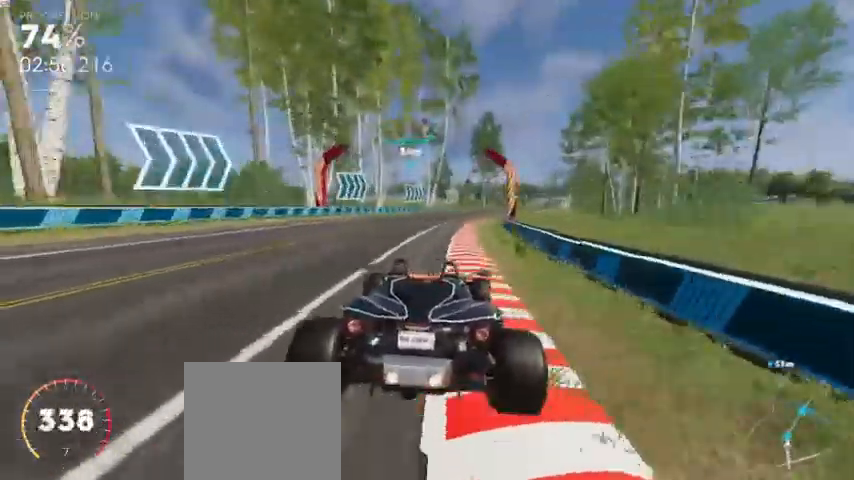
{"dt_ms": 480, "buttons": ["A", "R2"], "left_stick": "right", "right_stick": "center", "events": [[200, "A", "down"]]}
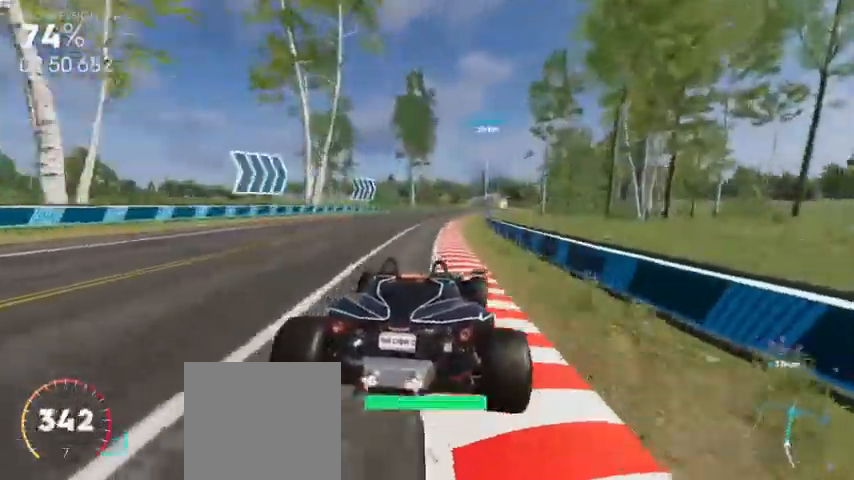
{"dt_ms": 520, "buttons": ["A", "R2"], "left_stick": "center", "right_stick": "center", "events": [[80, "left_stick", "left"], [240, "left_stick", "center"], [320, "A", "up"], [520, "A", "down"]]}
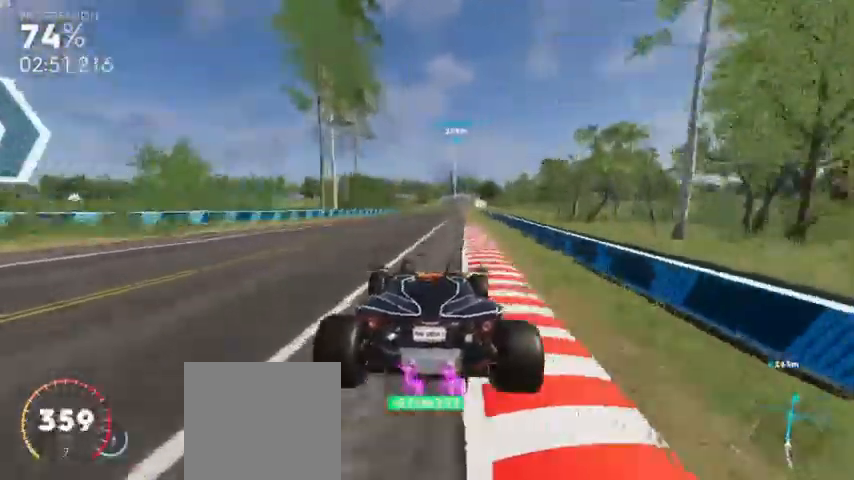
{"dt_ms": 480, "buttons": ["R2"], "left_stick": "center", "right_stick": "center"}
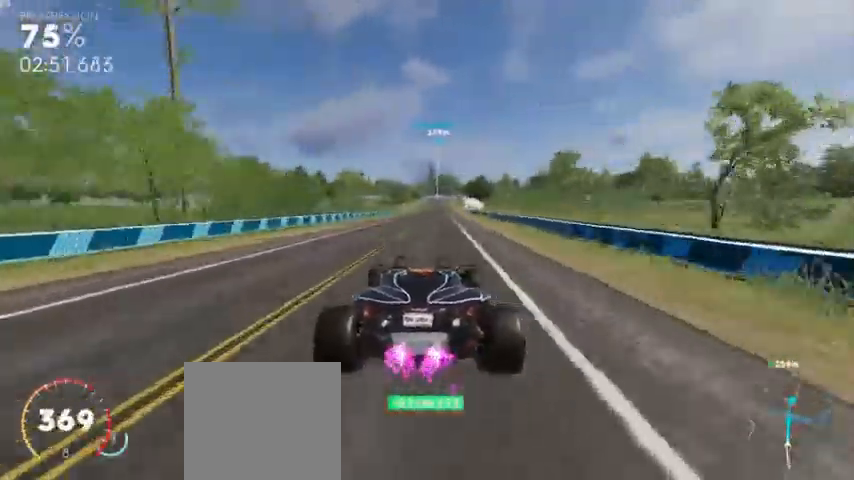
{"dt_ms": 520, "buttons": ["A", "R2"], "left_stick": "center", "right_stick": "center", "events": [[520, "A", "down"]]}
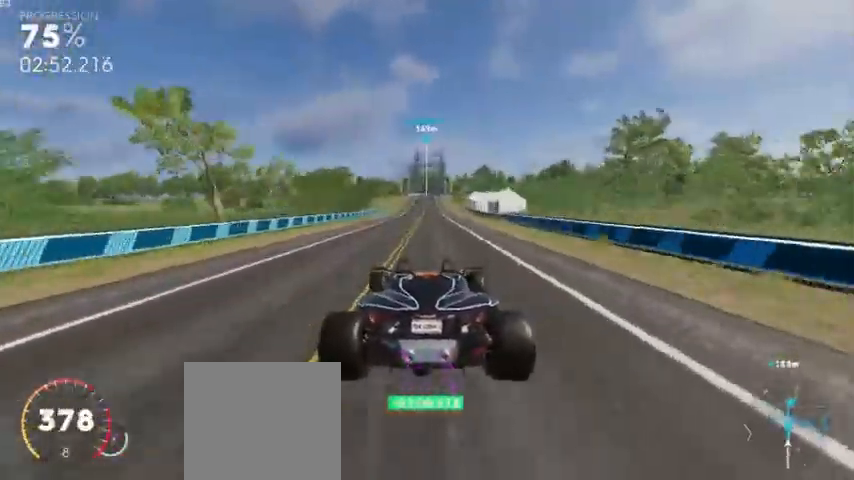
{"dt_ms": 480, "buttons": ["A", "R2"], "left_stick": "center", "right_stick": "center", "events": []}
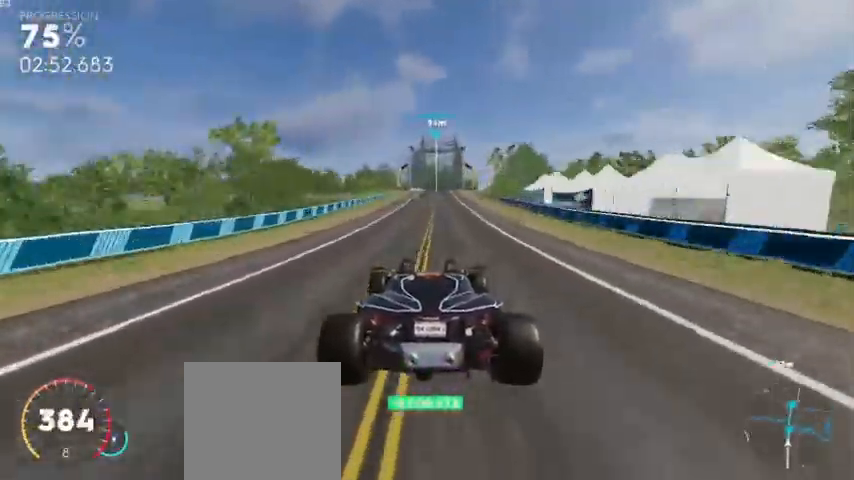
{"dt_ms": 520, "buttons": ["R2"], "left_stick": "center", "right_stick": "center", "events": [[440, "A", "up"]]}
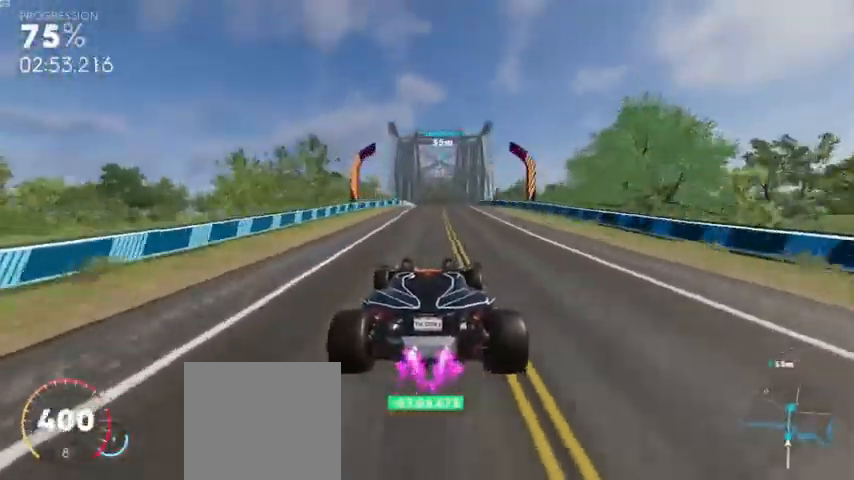
{"dt_ms": 480, "buttons": ["R2"], "left_stick": "center", "right_stick": "center", "events": []}
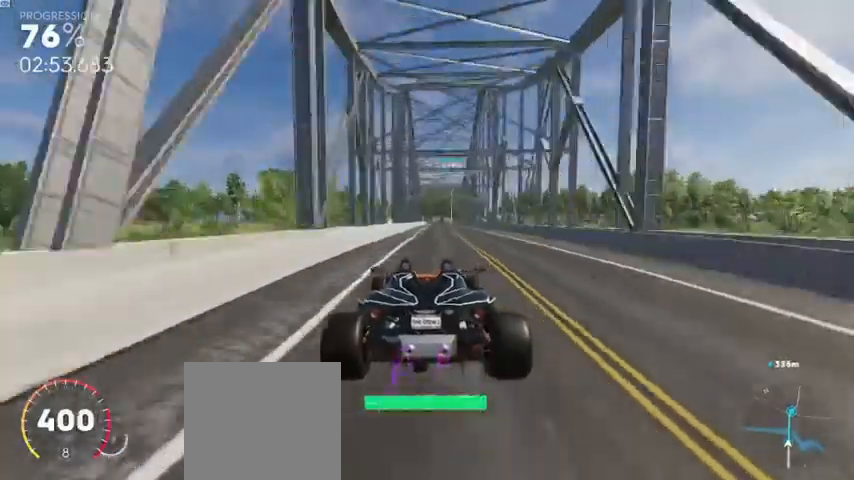
{"dt_ms": 520, "buttons": ["R2"], "left_stick": "right", "right_stick": "center", "events": [[440, "left_stick", "right"]]}
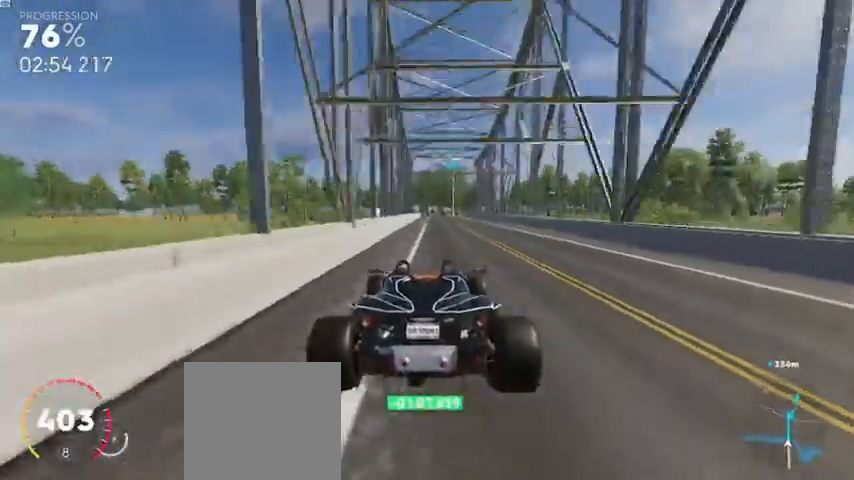
{"dt_ms": 480, "buttons": ["R2"], "left_stick": "left", "right_stick": "center", "events": [[80, "left_stick", "center"], [480, "left_stick", "left"]]}
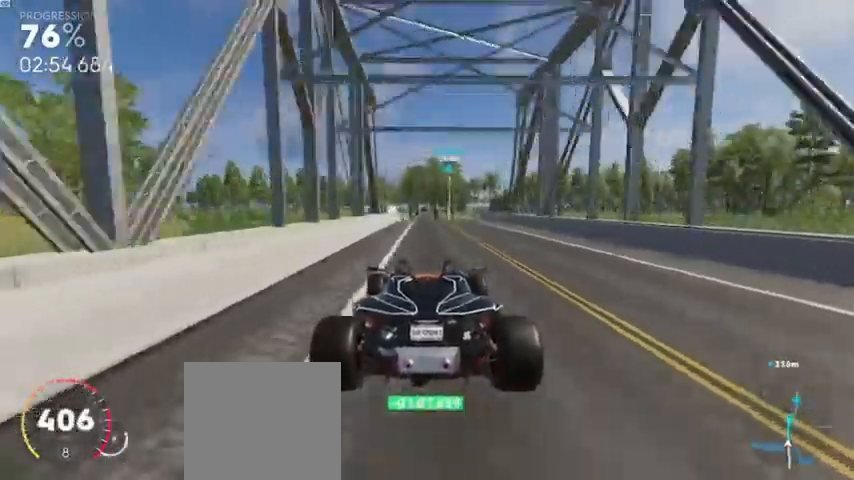
{"dt_ms": 520, "buttons": ["R2"], "left_stick": "center", "right_stick": "center", "events": [[120, "left_stick", "center"], [280, "left_stick", "right"], [440, "left_stick", "center"]]}
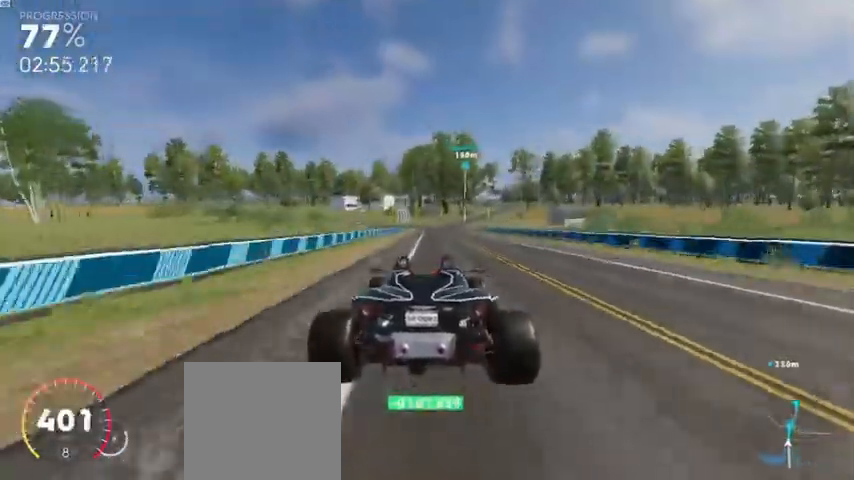
{"dt_ms": 480, "buttons": ["R2"], "left_stick": "center", "right_stick": "center", "events": [[120, "left_stick", "right"], [360, "left_stick", "center"]]}
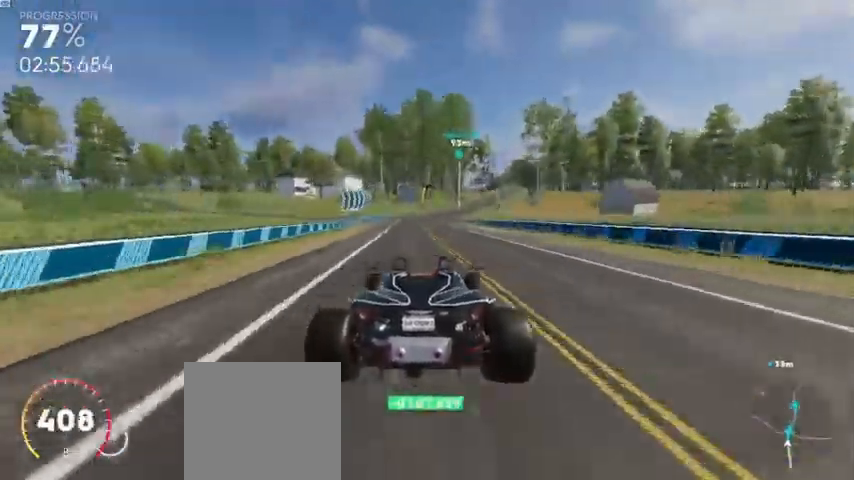
{"dt_ms": 520, "buttons": ["R2"], "left_stick": "right", "right_stick": "center", "events": [[120, "left_stick", "right"]]}
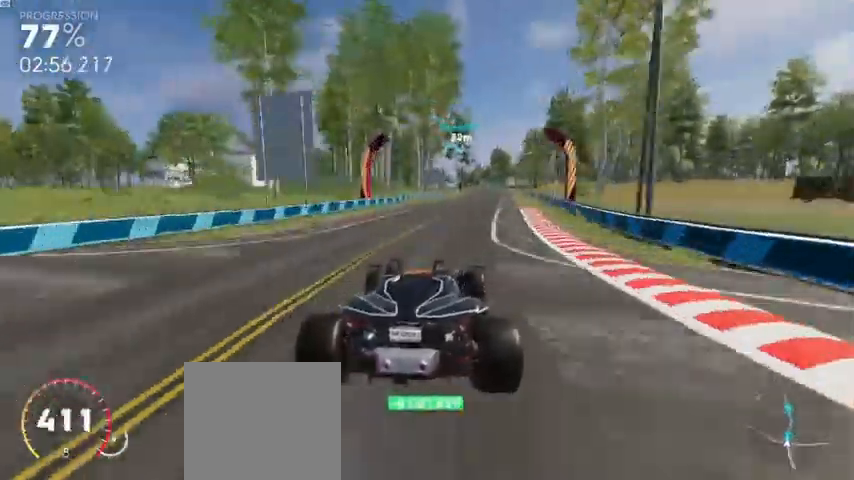
{"dt_ms": 480, "buttons": ["R2"], "left_stick": "center", "right_stick": "center", "events": [[240, "left_stick", "center"]]}
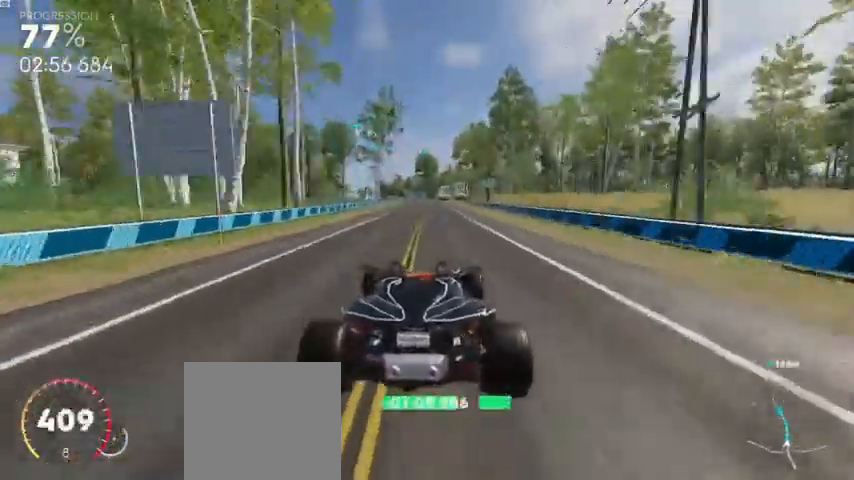
{"dt_ms": 520, "buttons": ["R2"], "left_stick": "left", "right_stick": "center", "events": [[360, "left_stick", "left"]]}